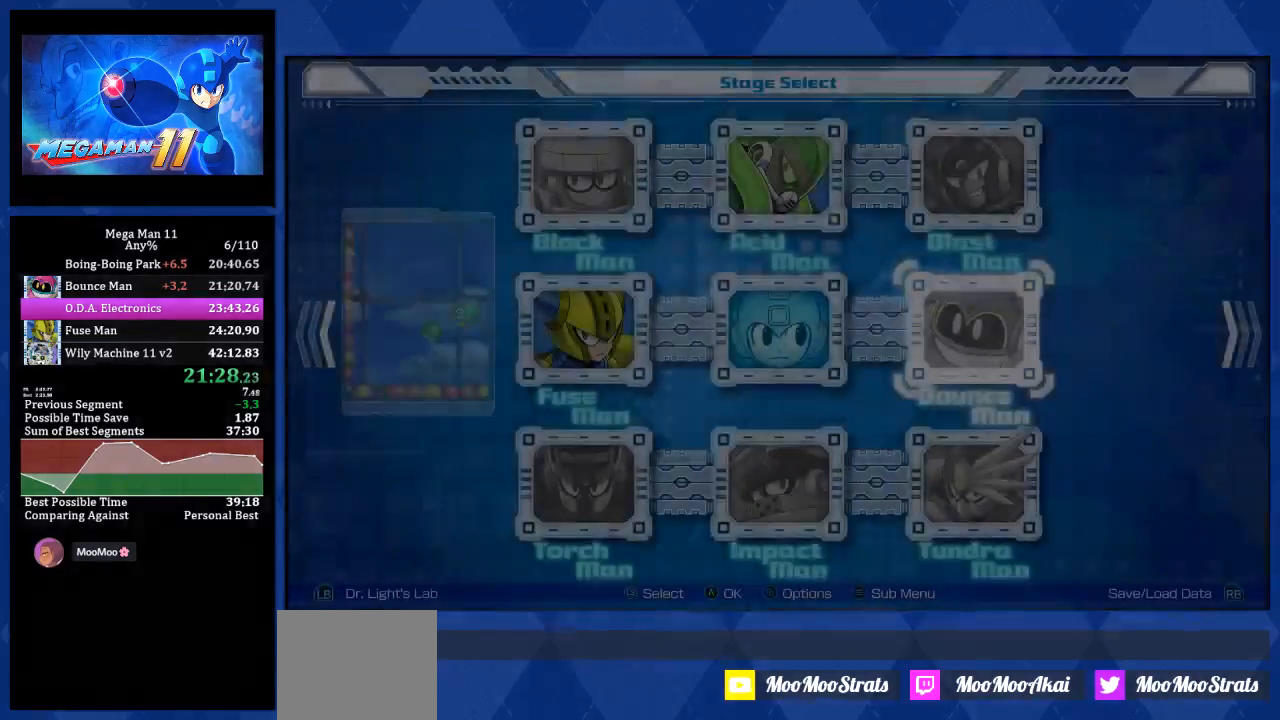
Gameplay with a controller (PlayStation layout); each line is a JSON object with the inputs held at the frame after it. "events" lists button and stick changes between this image and that frame as [ms after this image, input, new state], when the widget could be followed in between. Not read: START.
{"buttons": ["CROSS", "DPAD_RIGHT"], "left_stick": "center", "right_stick": "center", "events": [[333, "DPAD_RIGHT", "down"], [483, "CROSS", "down"]]}
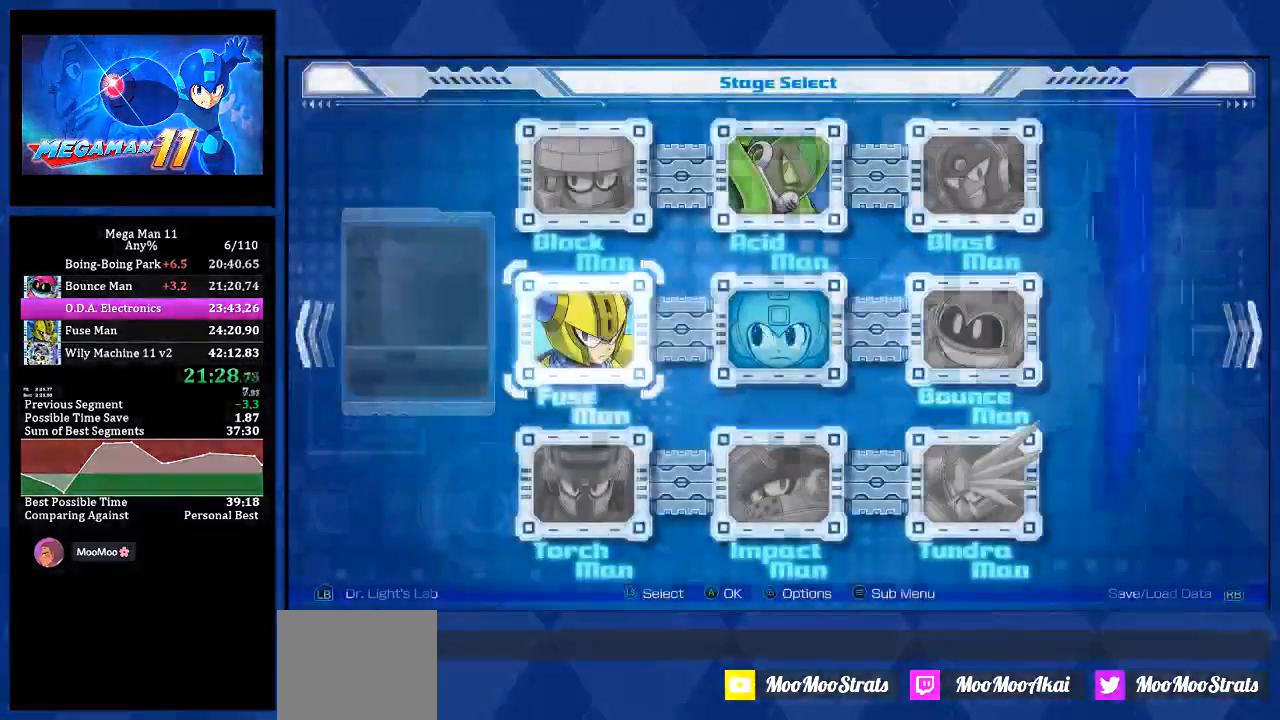
{"buttons": [], "left_stick": "center", "right_stick": "center", "events": [[33, "DPAD_RIGHT", "up"], [150, "CROSS", "up"]]}
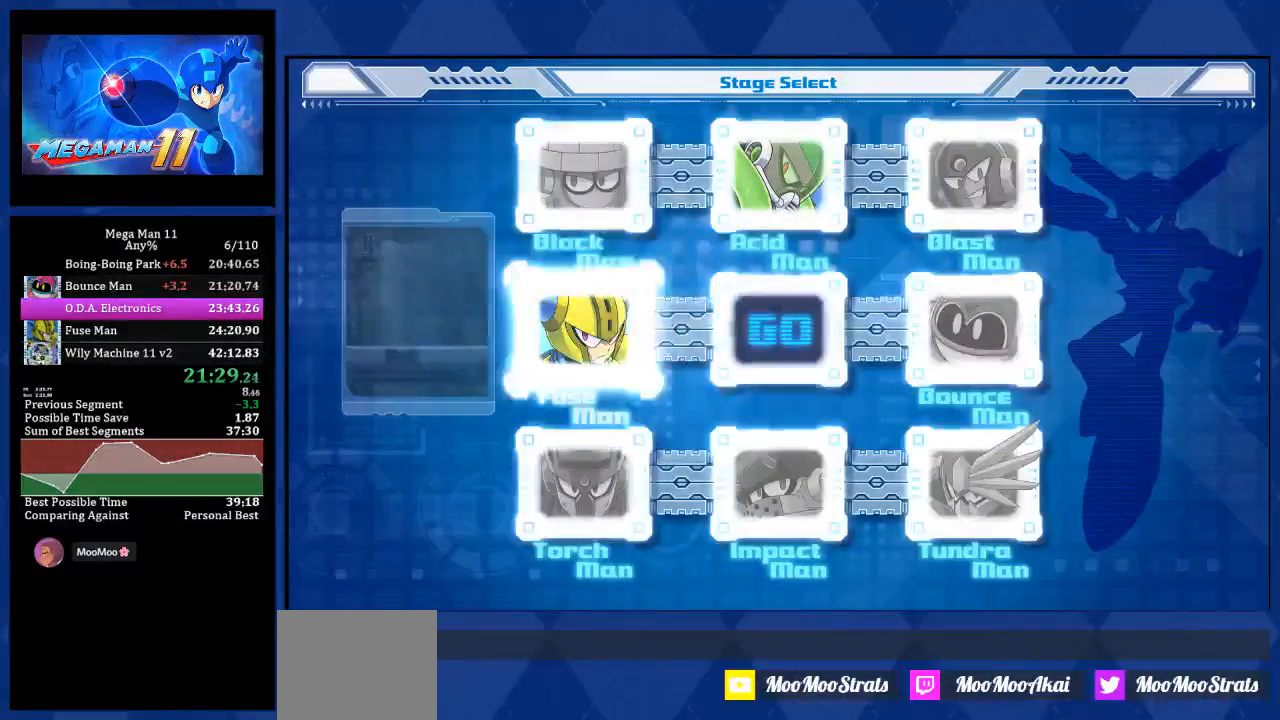
{"buttons": [], "left_stick": "center", "right_stick": "center", "events": []}
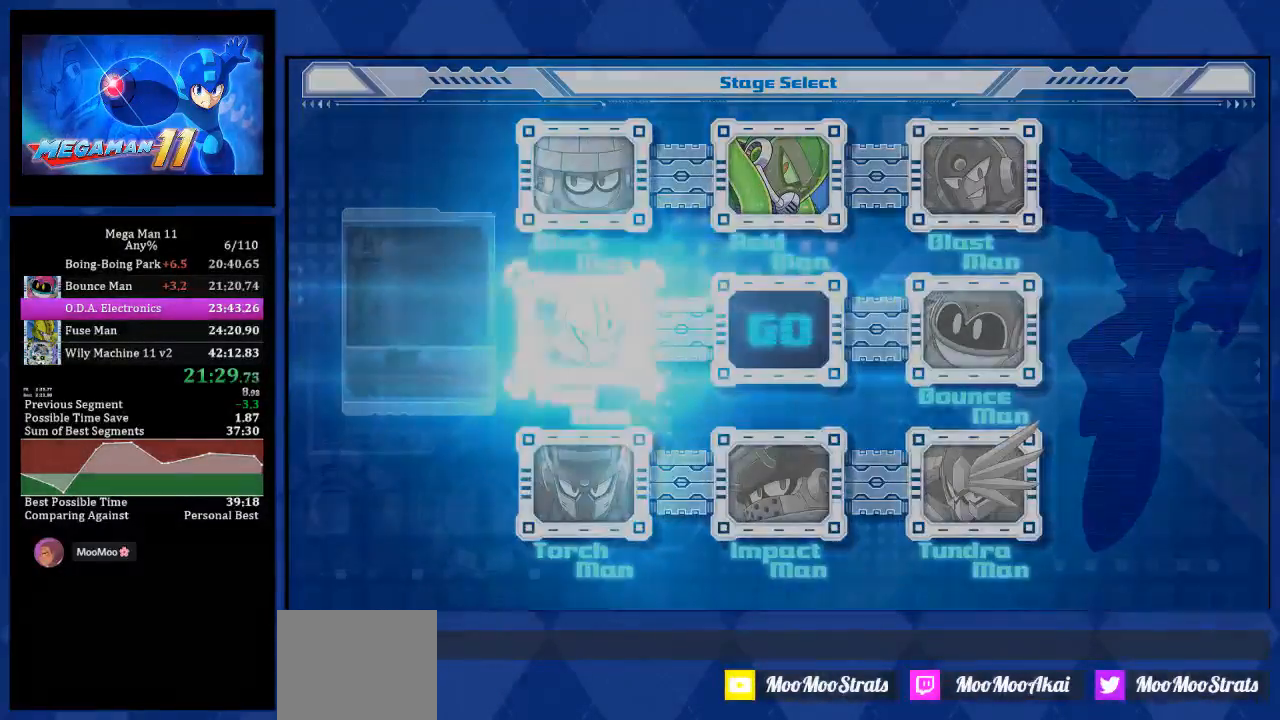
{"buttons": [], "left_stick": "center", "right_stick": "center", "events": []}
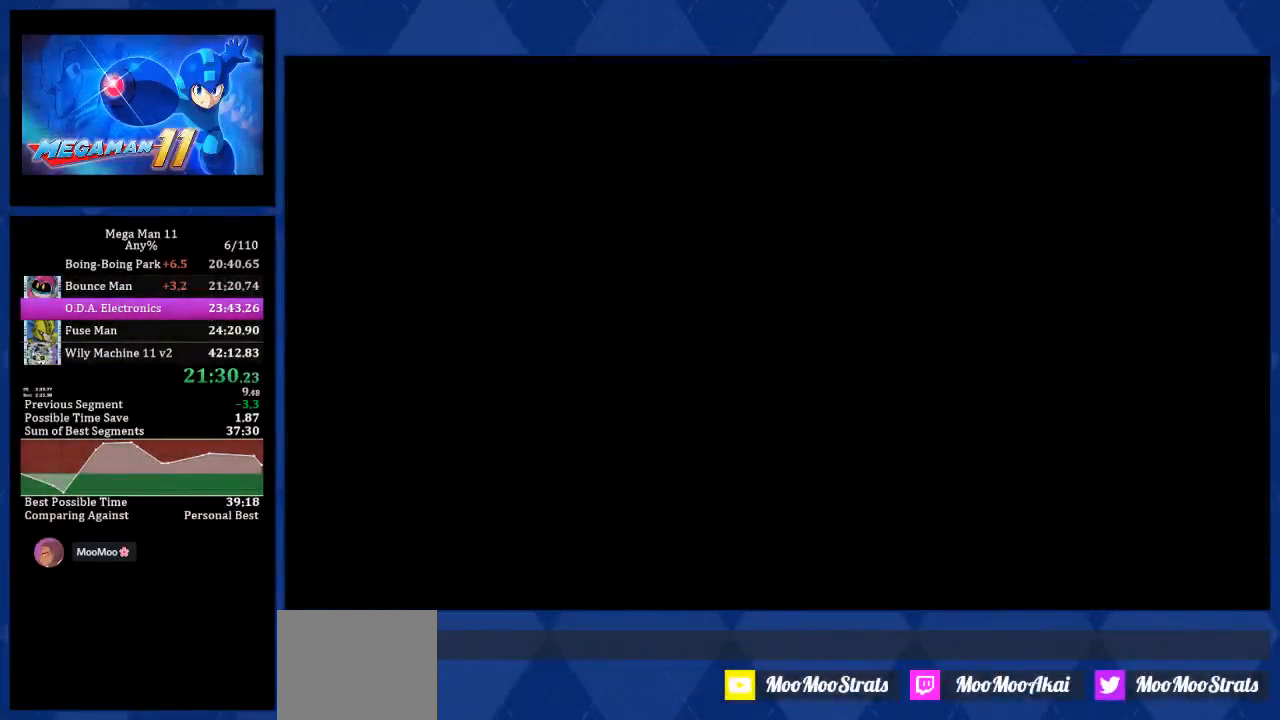
{"buttons": [], "left_stick": "center", "right_stick": "center", "events": []}
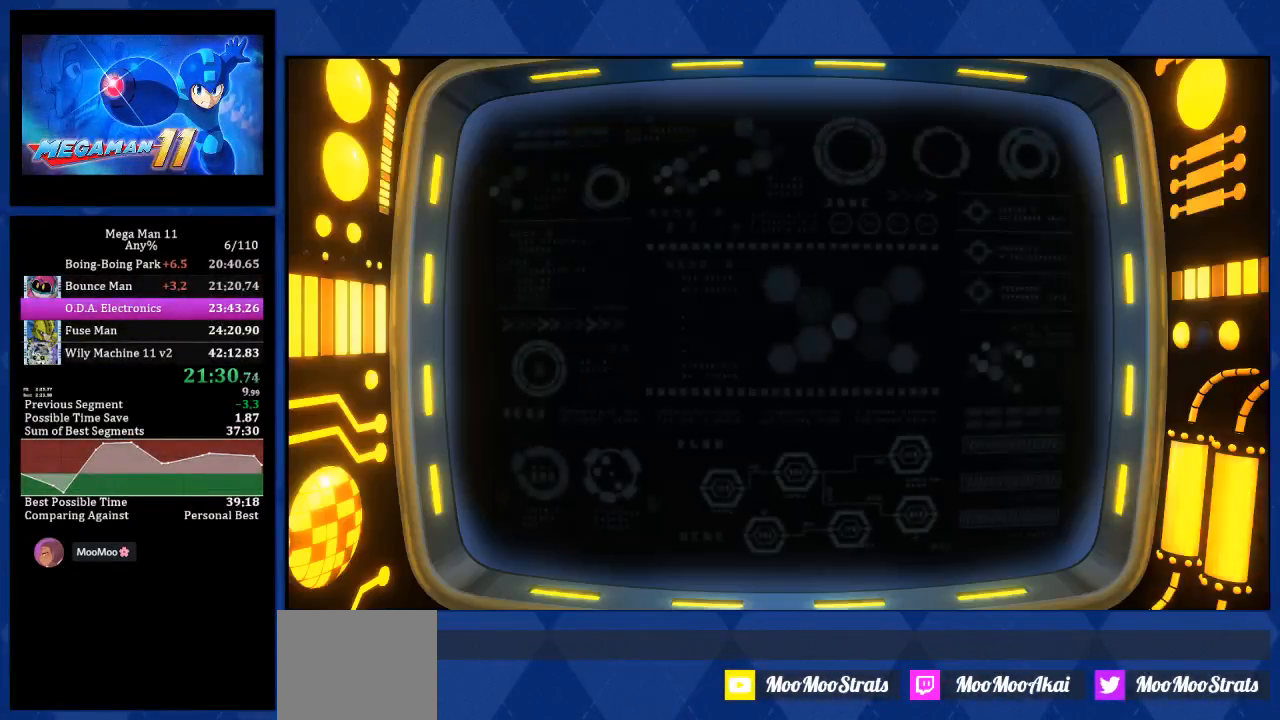
{"buttons": [], "left_stick": "center", "right_stick": "center", "events": []}